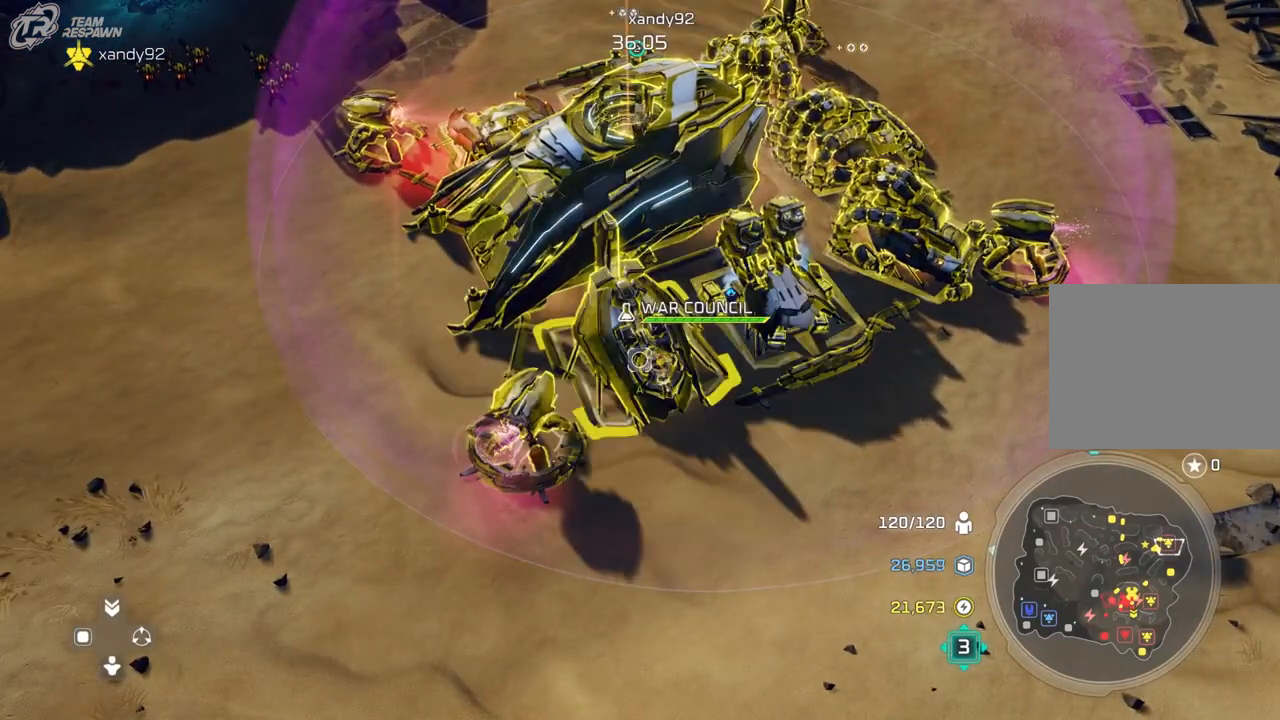
Gameplay with a controller (Xbox layout); each line is a JSON object with the inputs held at the frame after it (dt_ms = milliseconds from this image to that frame). "events" lists button and stick changes between this image and that frame as [ms after this image, input, new state], when the widget could be followed in between. Not read: B DPAD_DOWN HOME L2 L3 R3 X.
{"dt_ms": 500, "buttons": [], "left_stick": "center", "right_stick": "left", "events": [[67, "L1", "down"], [167, "L1", "up"], [167, "left_stick", "center"], [433, "right_stick", "left"]]}
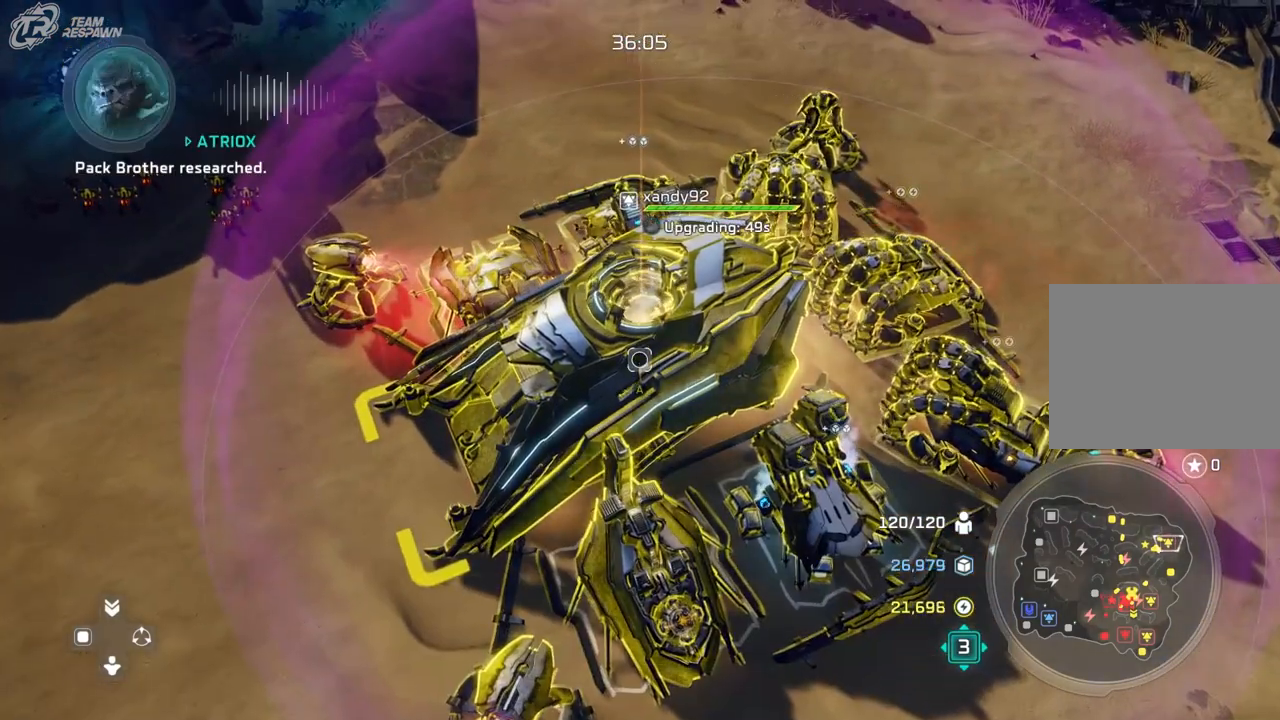
{"dt_ms": 500, "buttons": [], "left_stick": "center", "right_stick": "center", "events": [[267, "right_stick", "center"]]}
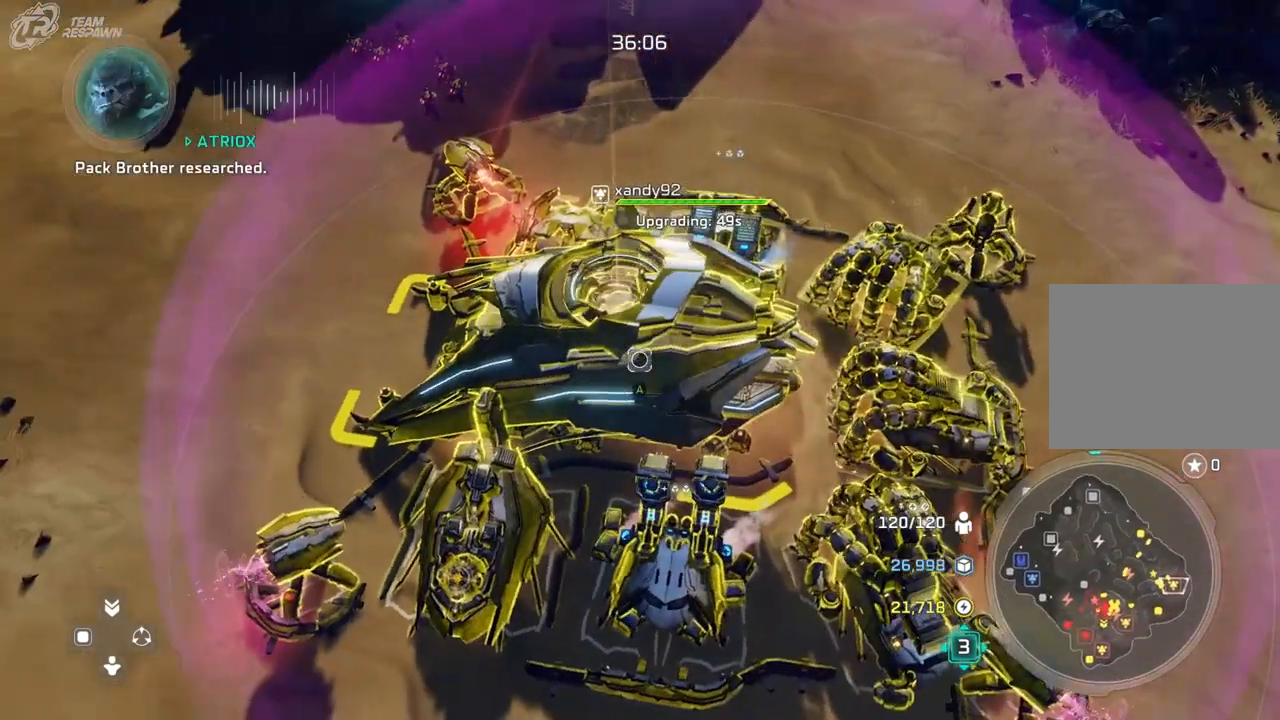
{"dt_ms": 500, "buttons": [], "left_stick": "center", "right_stick": "center", "events": [[333, "A", "down"], [433, "A", "up"]]}
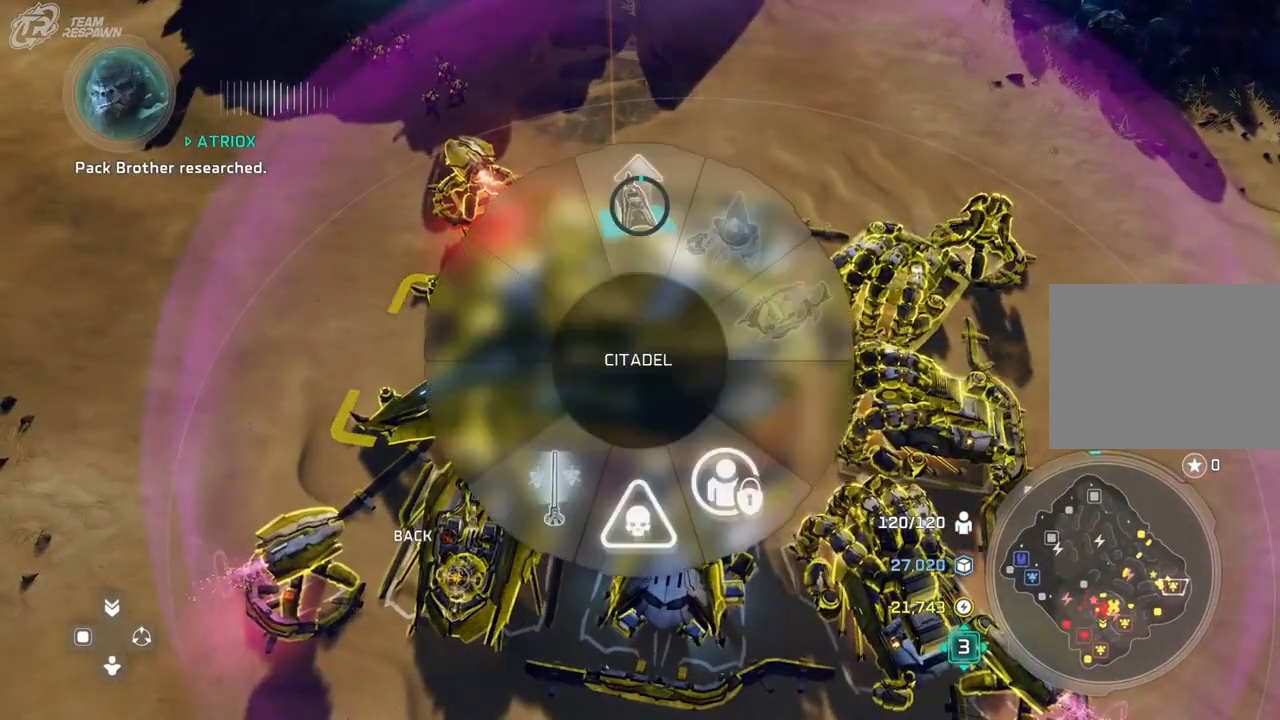
{"dt_ms": 500, "buttons": [], "left_stick": "up-left", "right_stick": "center", "events": [[400, "left_stick", "up-left"]]}
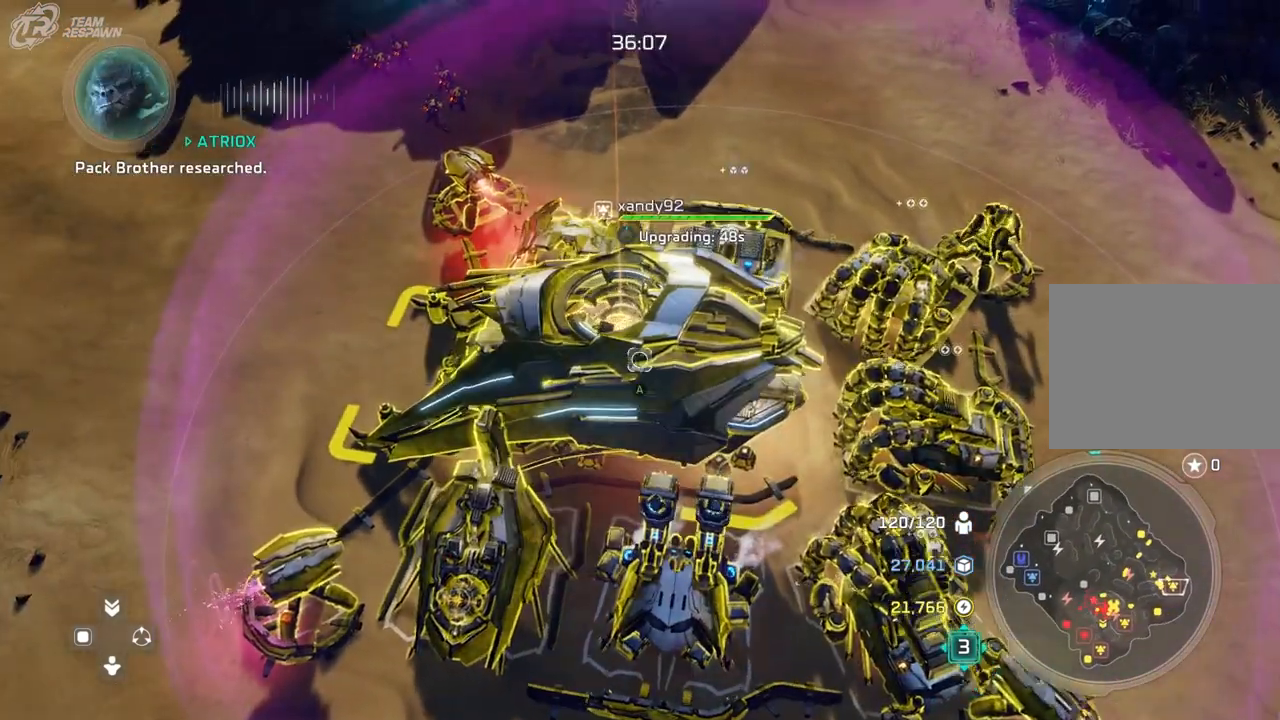
{"dt_ms": 500, "buttons": [], "left_stick": "up-left", "right_stick": "center", "events": [[167, "left_stick", "center"], [367, "left_stick", "up-left"]]}
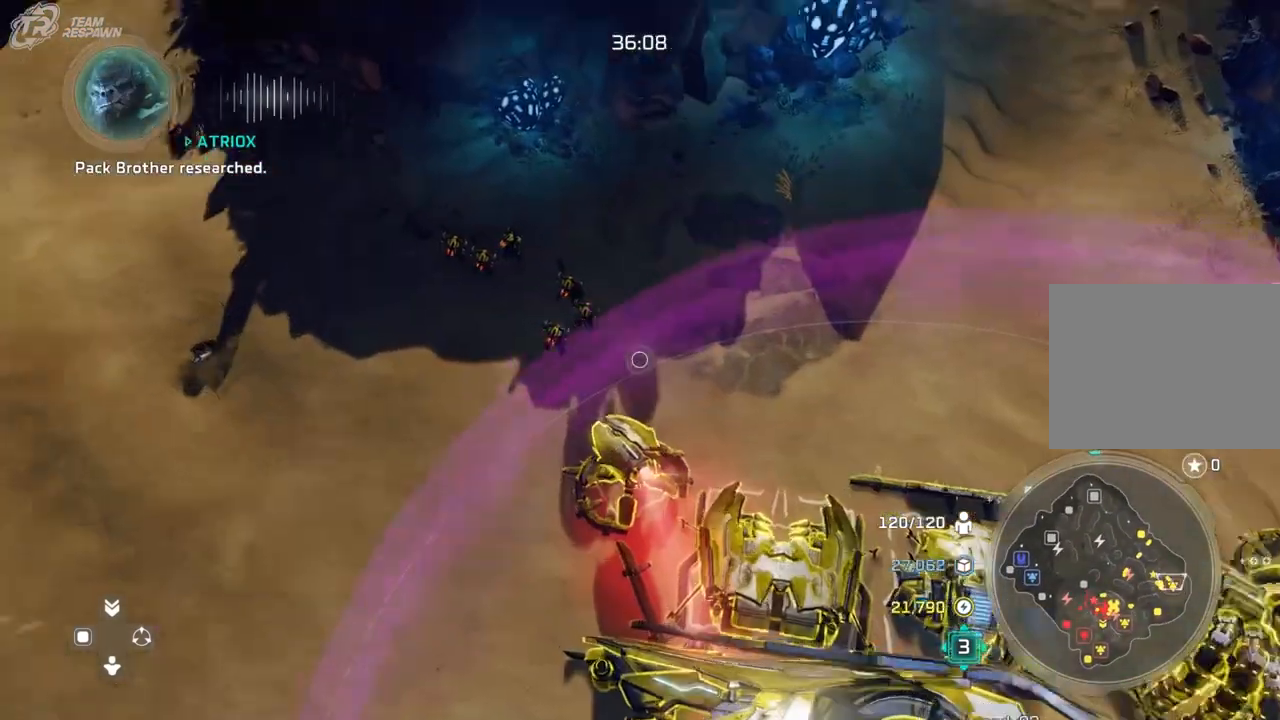
{"dt_ms": 500, "buttons": [], "left_stick": "center", "right_stick": "center", "events": [[33, "left_stick", "center"], [100, "A", "down"], [467, "A", "up"]]}
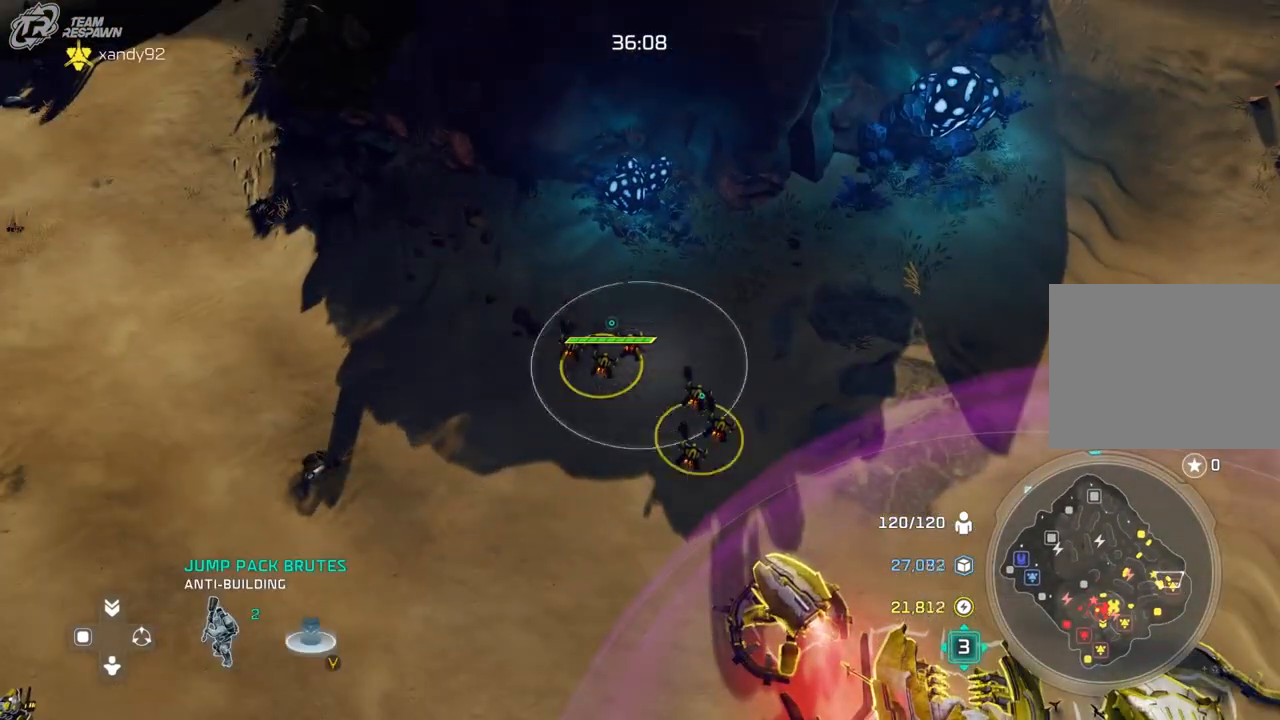
{"dt_ms": 500, "buttons": [], "left_stick": "center", "right_stick": "center", "events": [[33, "left_stick", "right"], [233, "left_stick", "center"]]}
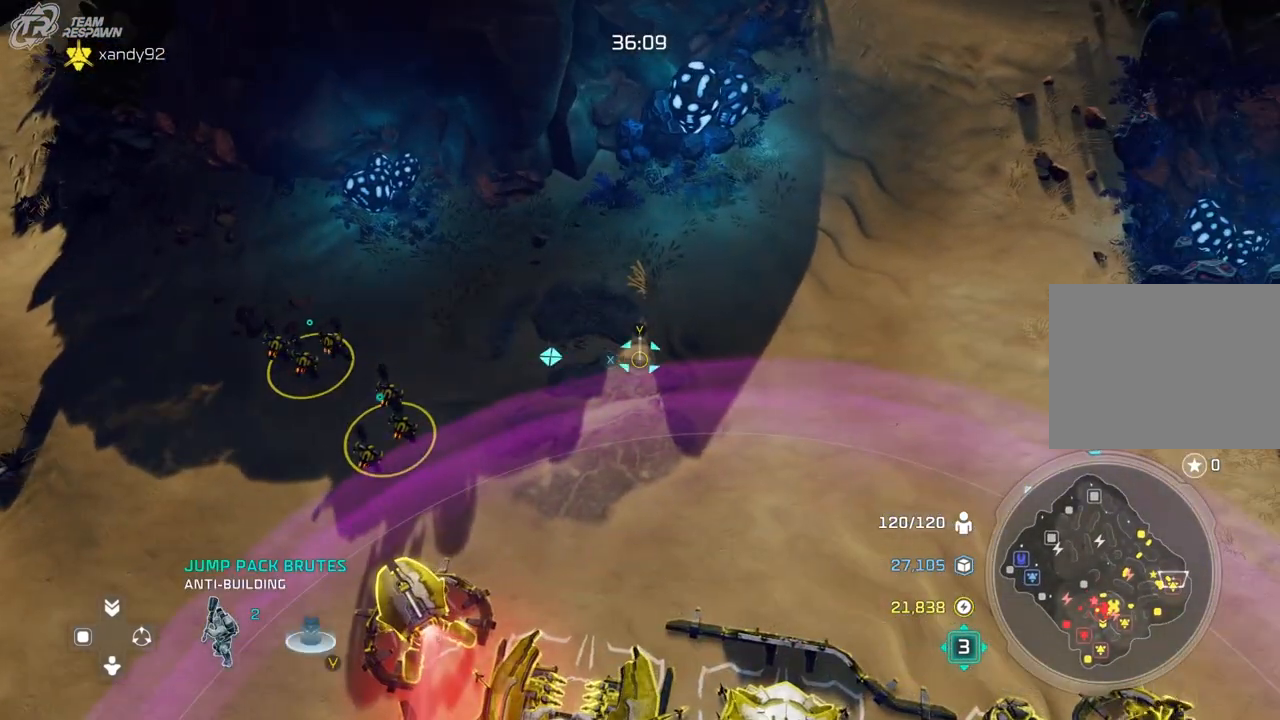
{"dt_ms": 500, "buttons": [], "left_stick": "center", "right_stick": "center", "events": []}
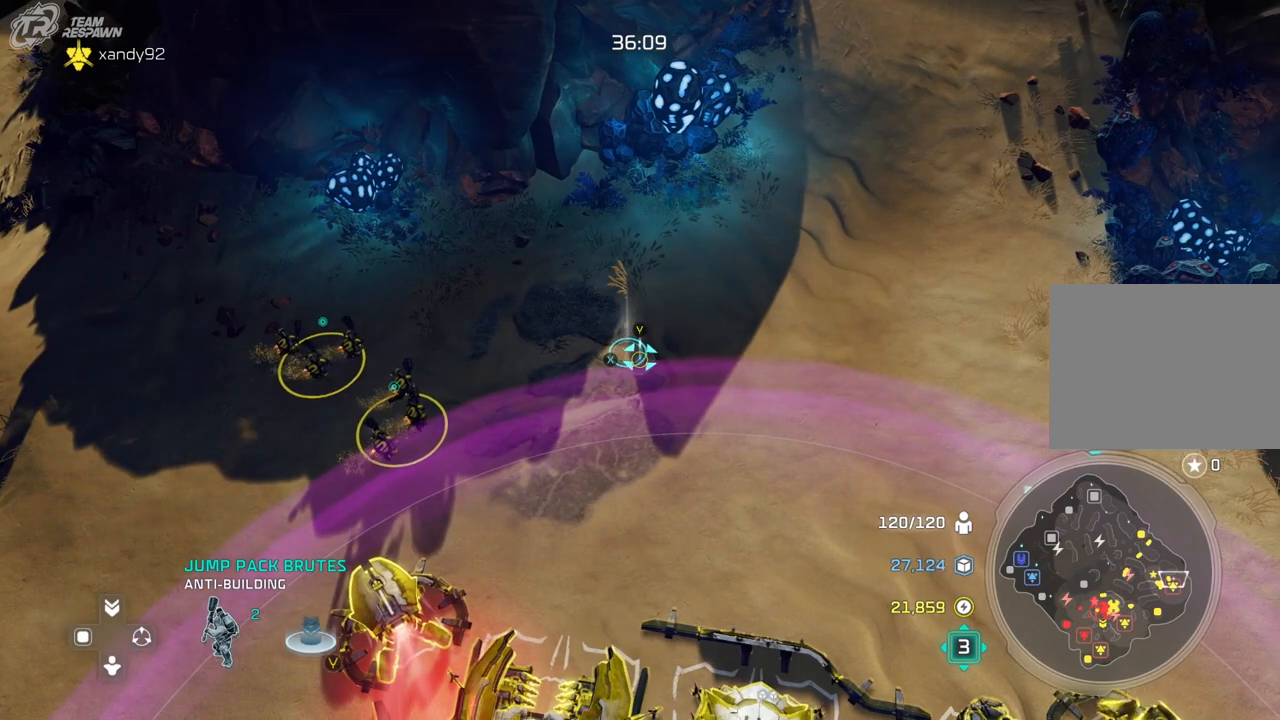
{"dt_ms": 500, "buttons": [], "left_stick": "left", "right_stick": "center", "events": [[467, "left_stick", "left"]]}
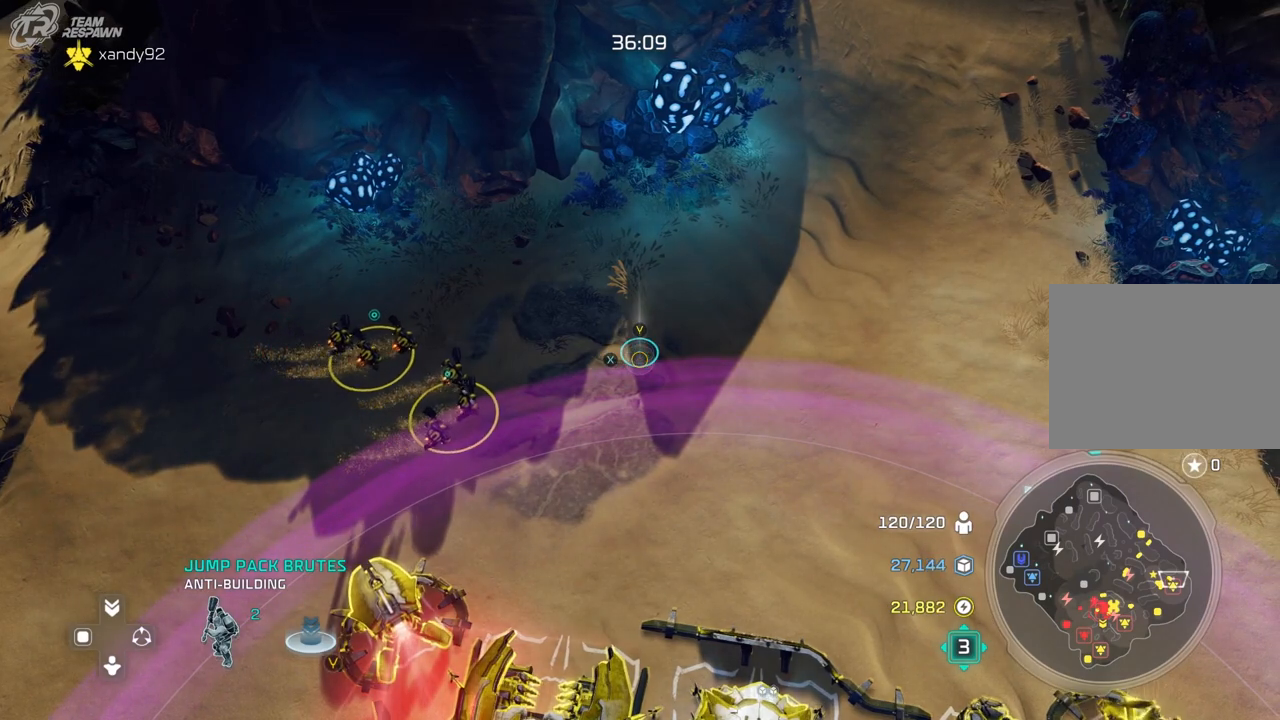
{"dt_ms": 1000, "buttons": [], "left_stick": "center", "right_stick": "center", "events": [[100, "left_stick", "up-left"], [267, "left_stick", "center"], [500, "left_stick", "down"], [700, "left_stick", "center"]]}
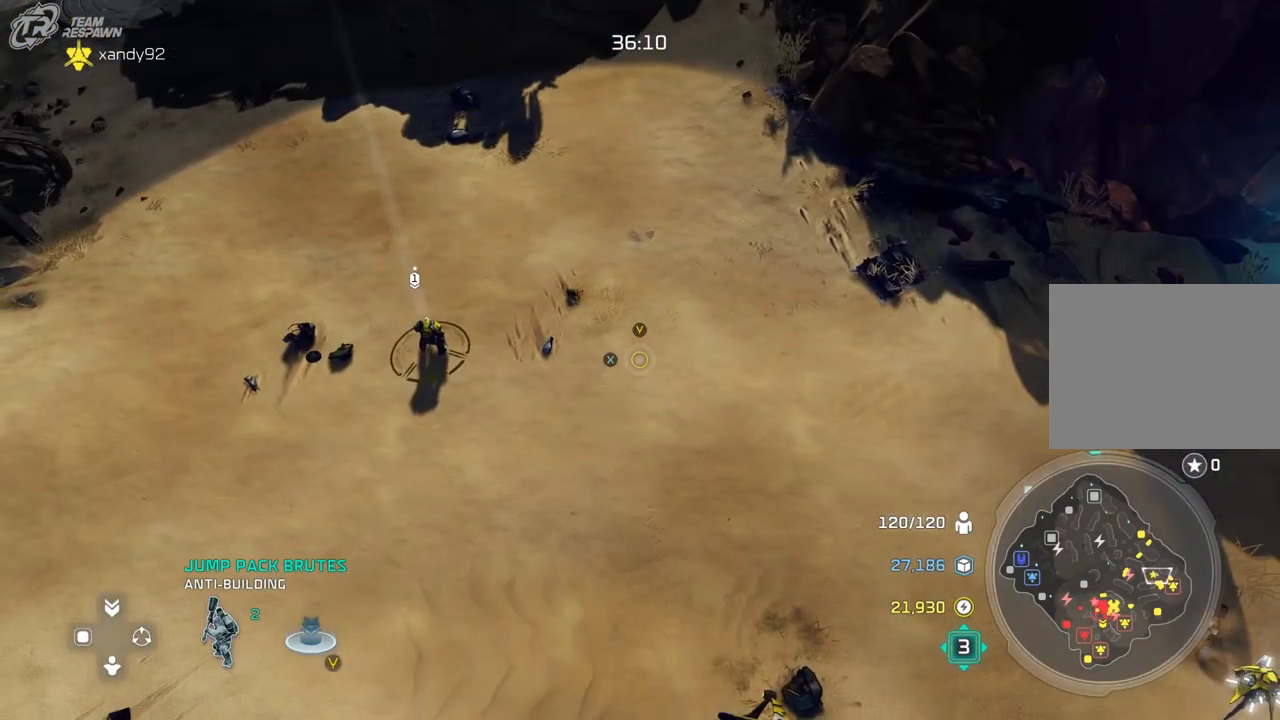
{"dt_ms": 500, "buttons": [], "left_stick": "center", "right_stick": "center", "events": []}
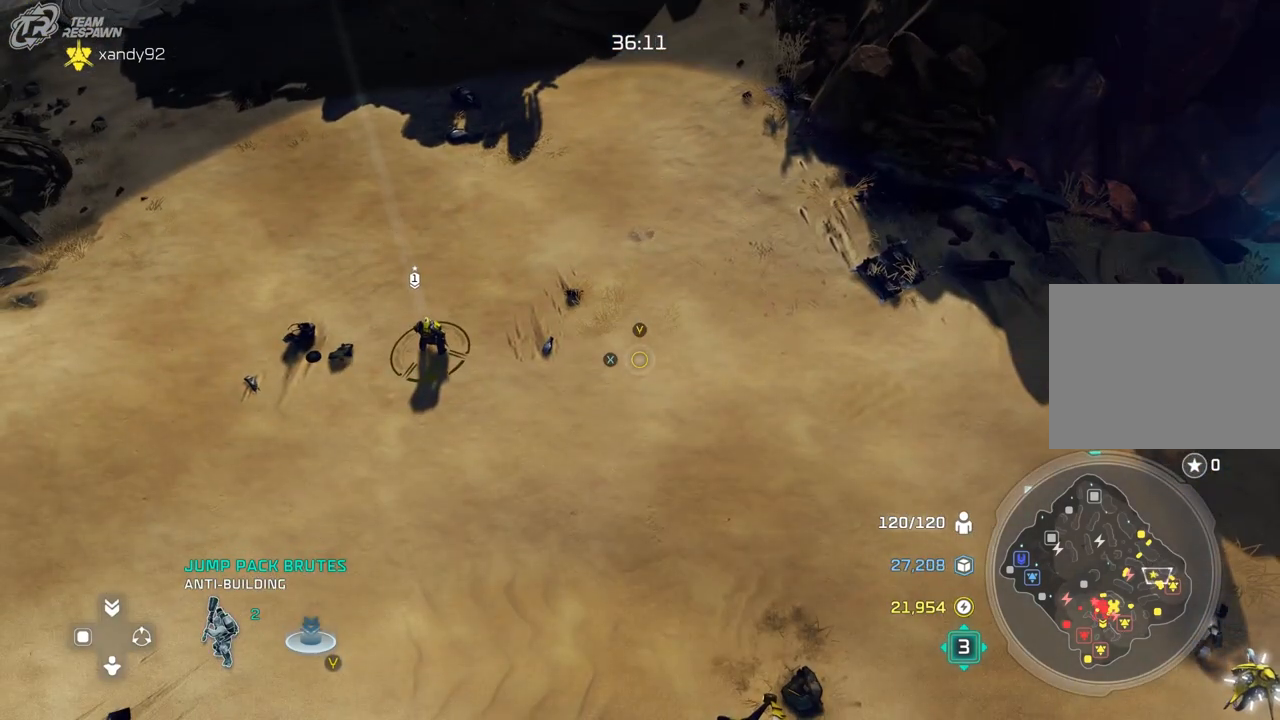
{"dt_ms": 500, "buttons": [], "left_stick": "center", "right_stick": "center", "events": []}
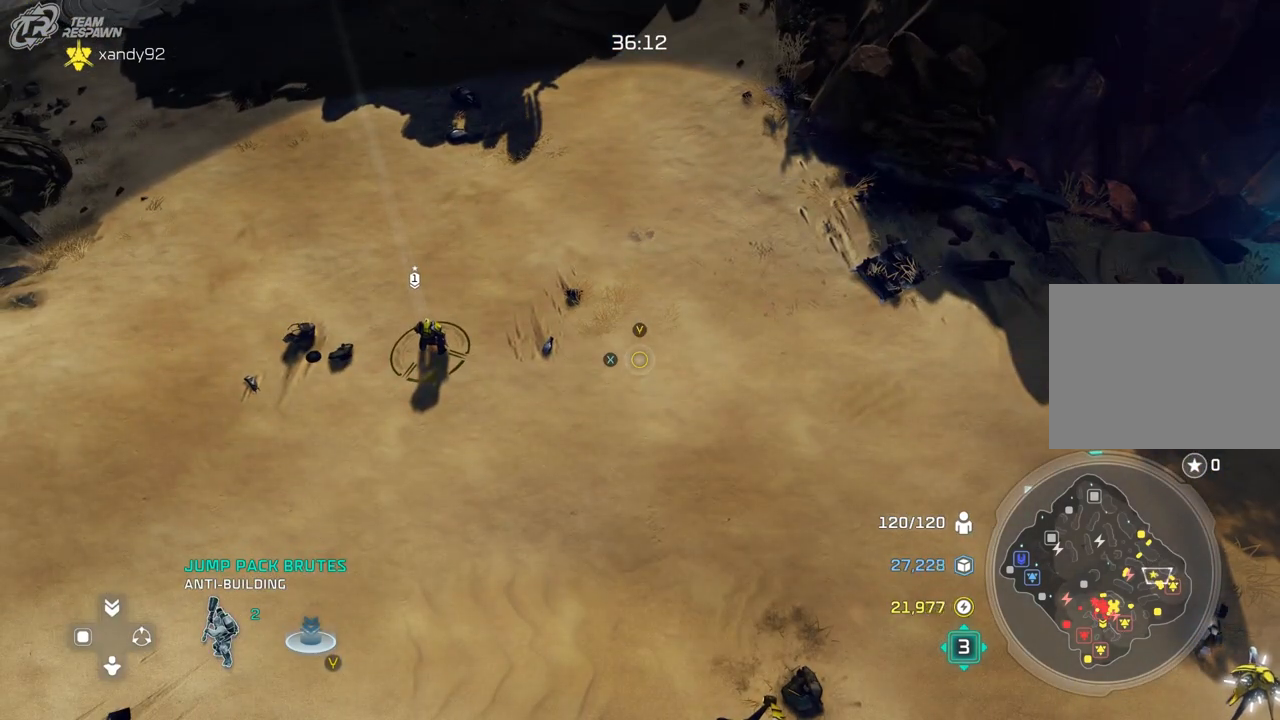
{"dt_ms": 500, "buttons": [], "left_stick": "center", "right_stick": "center", "events": []}
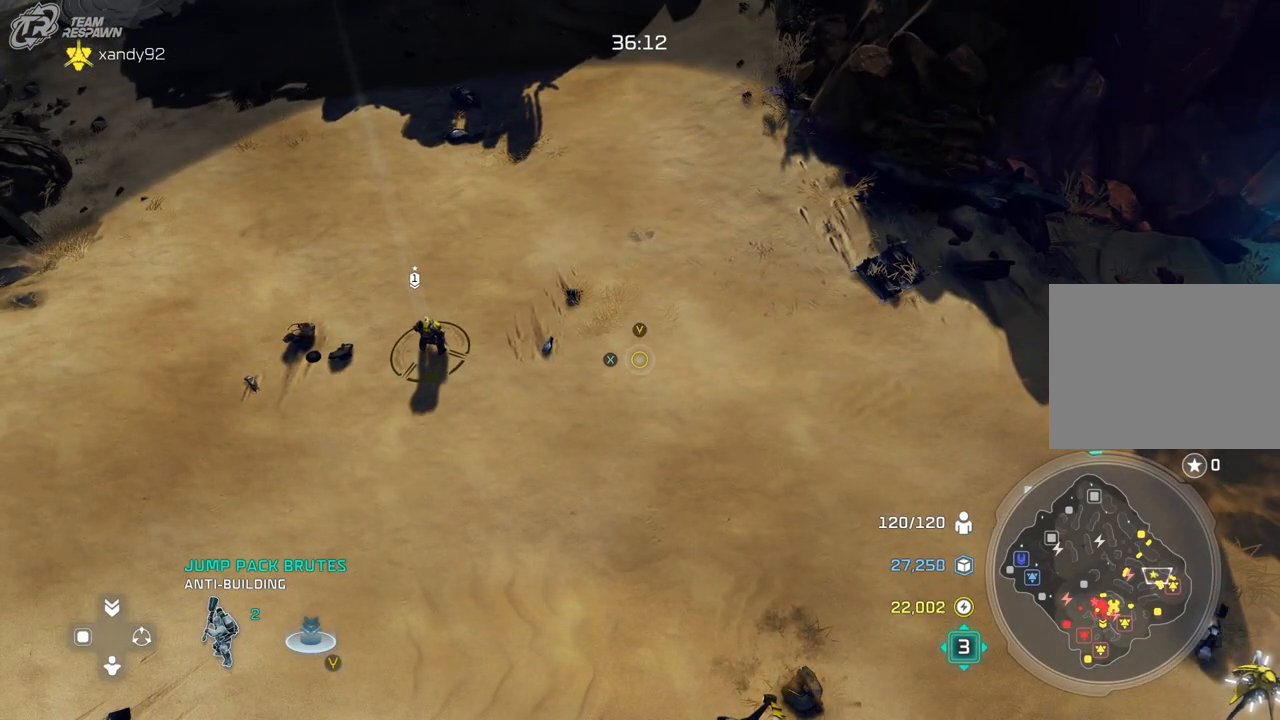
{"dt_ms": 500, "buttons": [], "left_stick": "center", "right_stick": "center", "events": []}
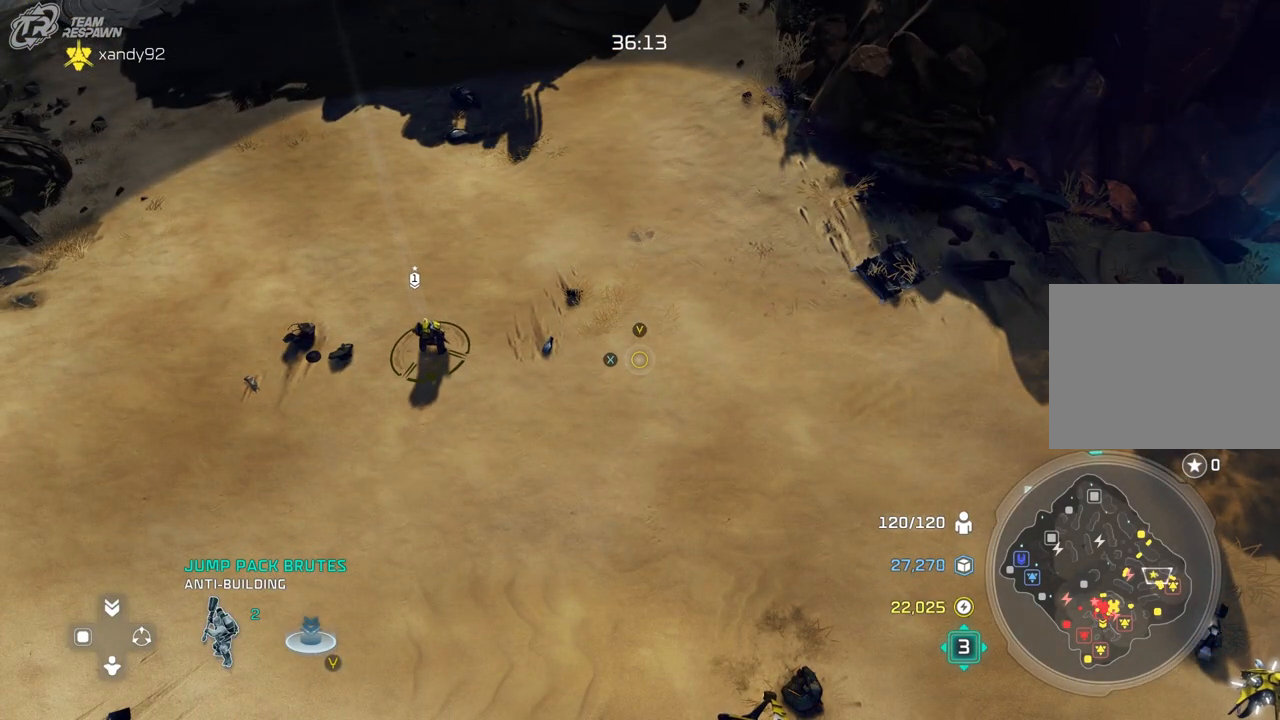
{"dt_ms": 500, "buttons": [], "left_stick": "center", "right_stick": "center", "events": []}
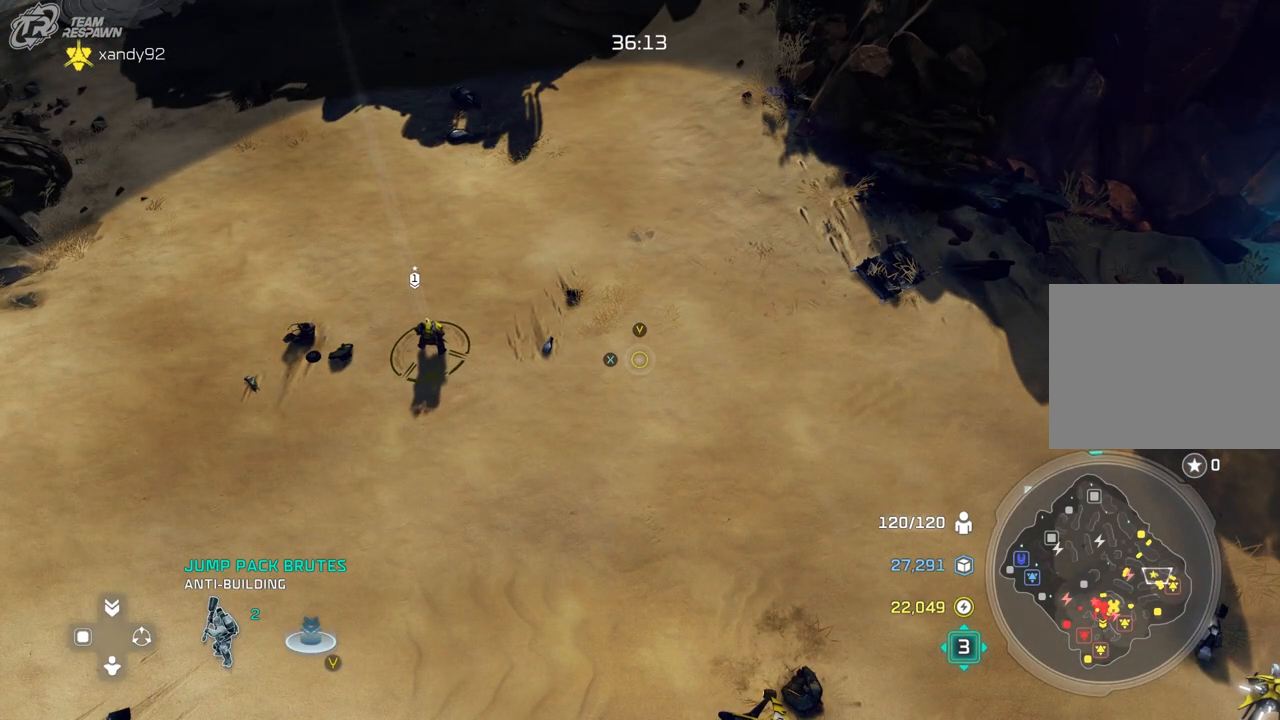
{"dt_ms": 500, "buttons": [], "left_stick": "center", "right_stick": "center", "events": [[367, "left_stick", "up"], [500, "left_stick", "center"]]}
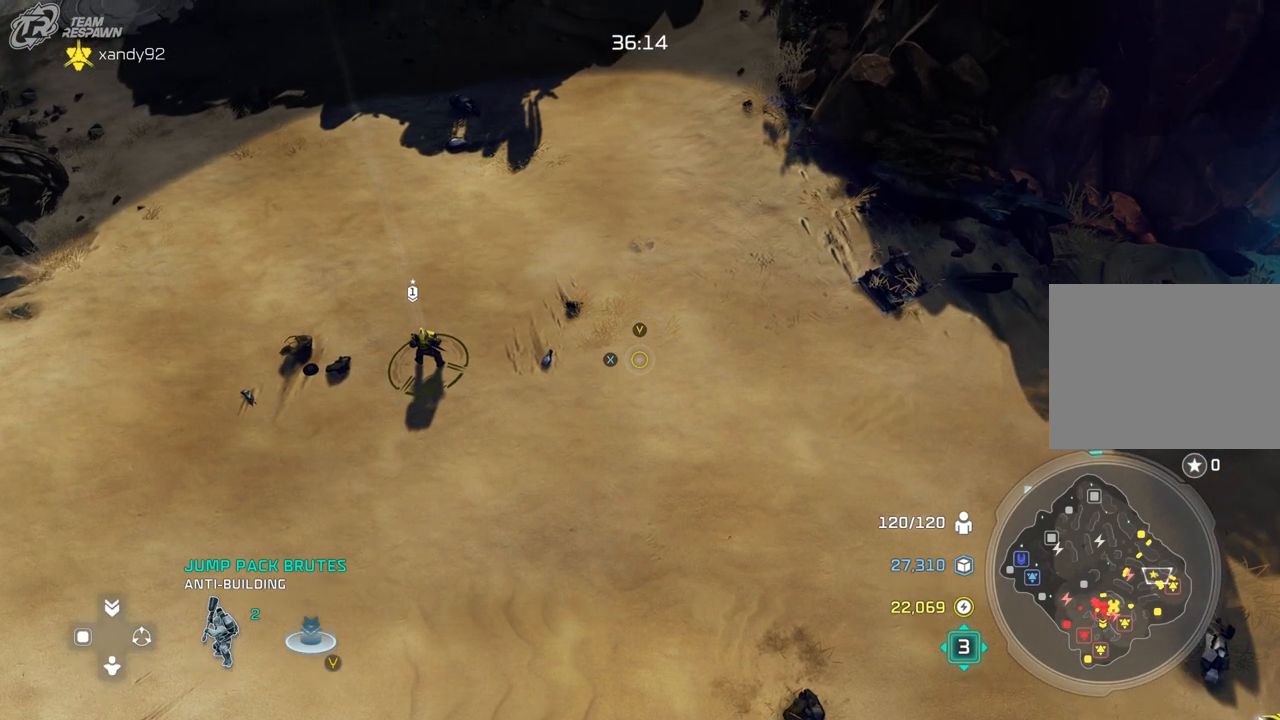
{"dt_ms": 500, "buttons": [], "left_stick": "center", "right_stick": "center", "events": []}
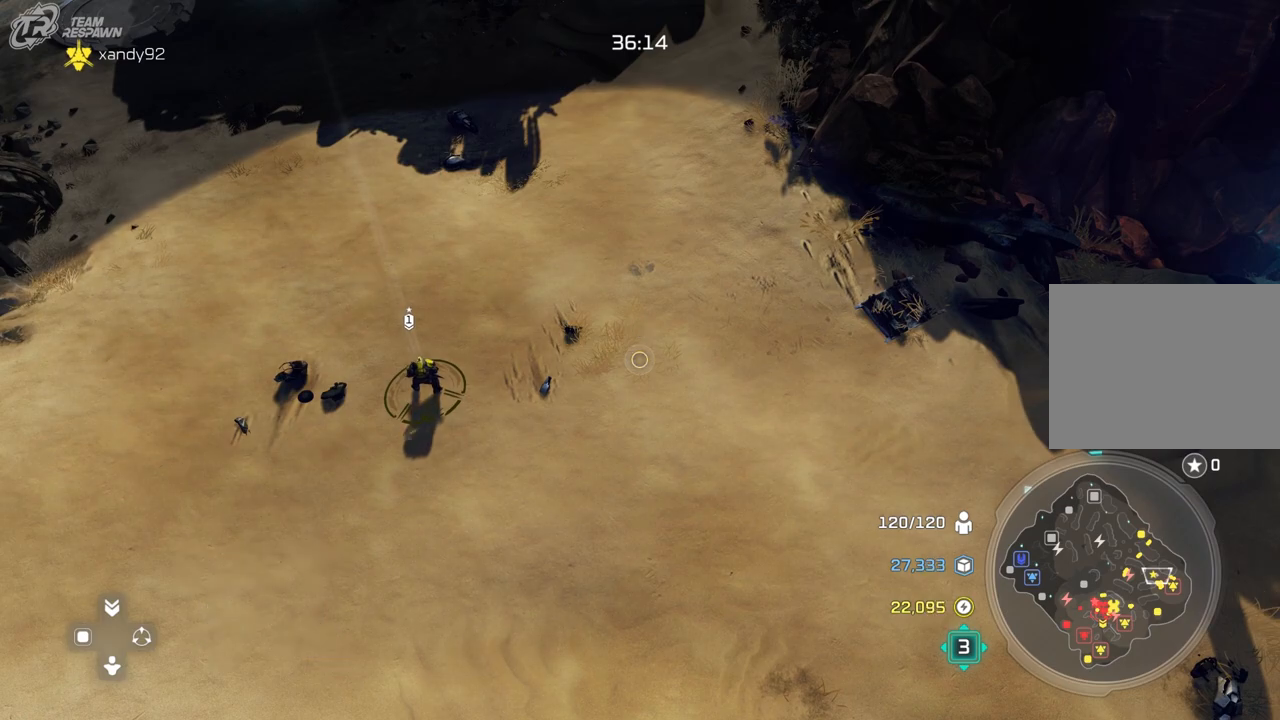
{"dt_ms": 500, "buttons": [], "left_stick": "left", "right_stick": "center", "events": [[367, "left_stick", "left"]]}
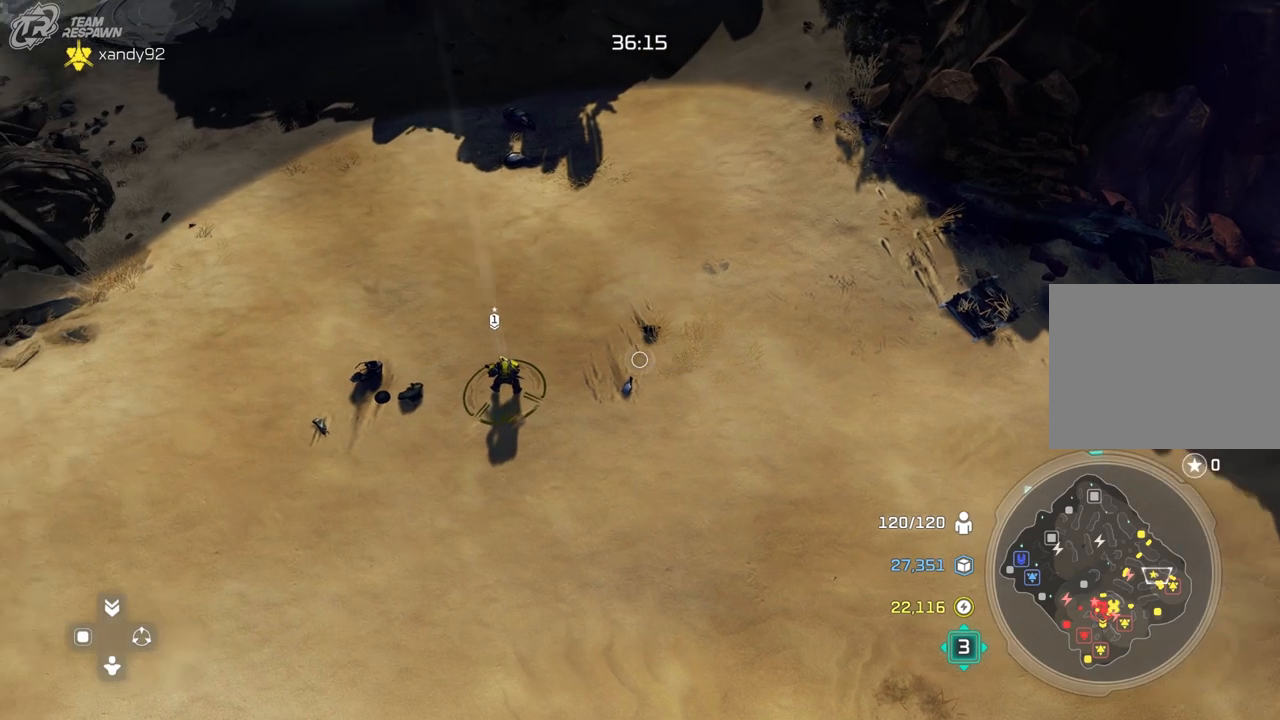
{"dt_ms": 500, "buttons": ["A"], "left_stick": "center", "right_stick": "center", "events": [[33, "left_stick", "center"], [333, "left_stick", "down-right"], [400, "left_stick", "center"], [500, "A", "down"]]}